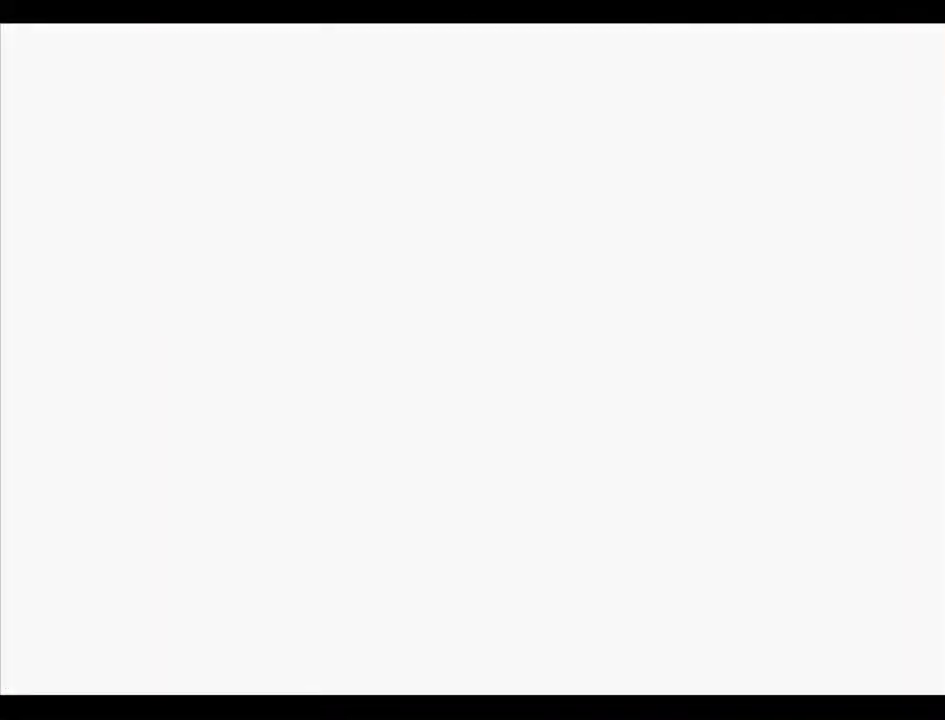
Gameplay with a controller (Nintendo layout); each line is a JSON object with the inputs held at the frame after it. "events" lists button and stick changes between this image and that frame as [ms after this image, input, new state], when the widget could be followed in between. Not read: L3 R3.
{"buttons": [], "left_stick": "center", "events": [[236, "C_RIGHT", "down"], [370, "C_RIGHT", "up"]]}
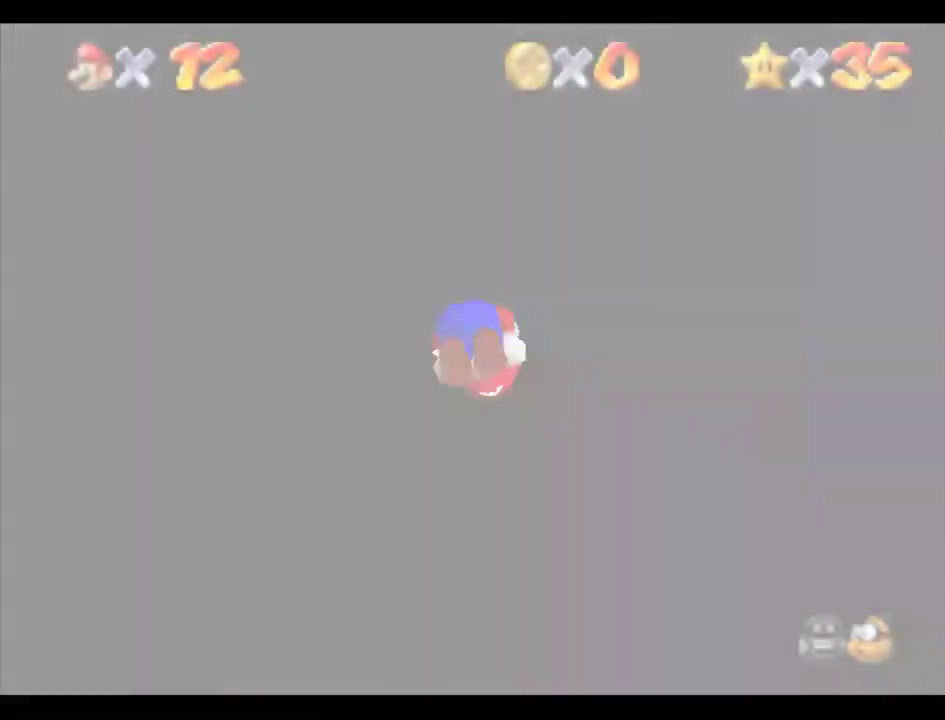
{"buttons": [], "left_stick": "up", "events": [[34, "left_stick", "up"]]}
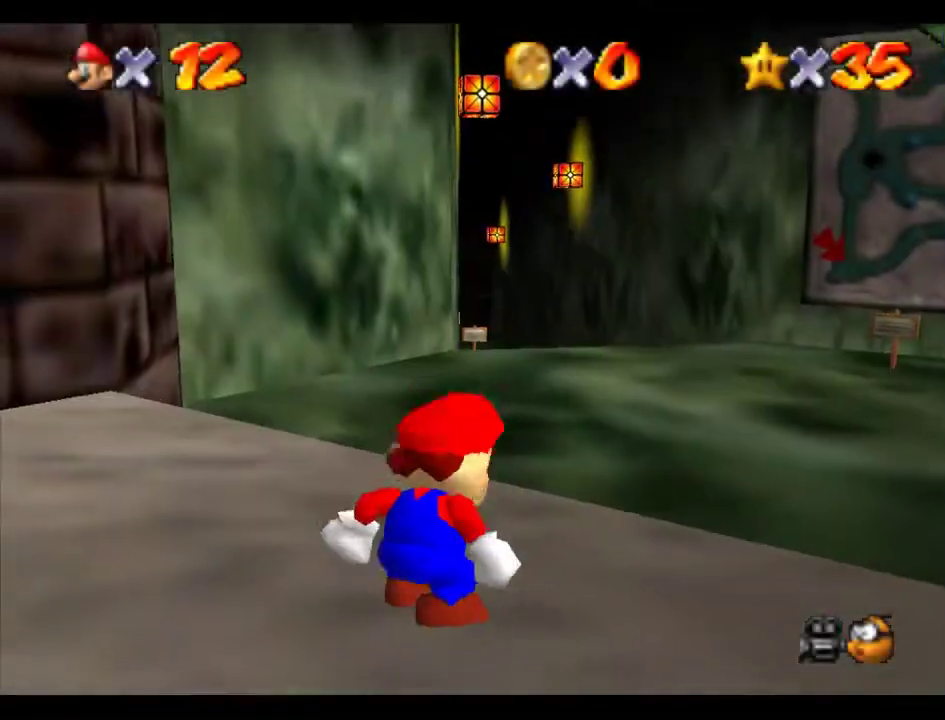
{"buttons": [], "left_stick": "up", "events": []}
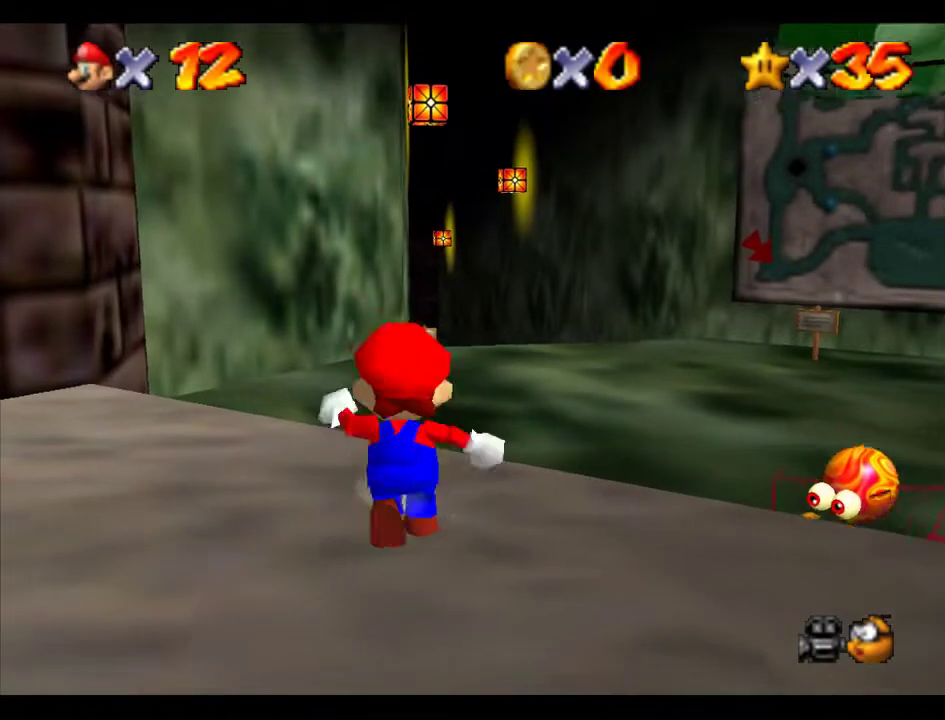
{"buttons": ["Z"], "left_stick": "up", "events": [[101, "Z", "down"], [135, "A", "down"], [269, "A", "up"]]}
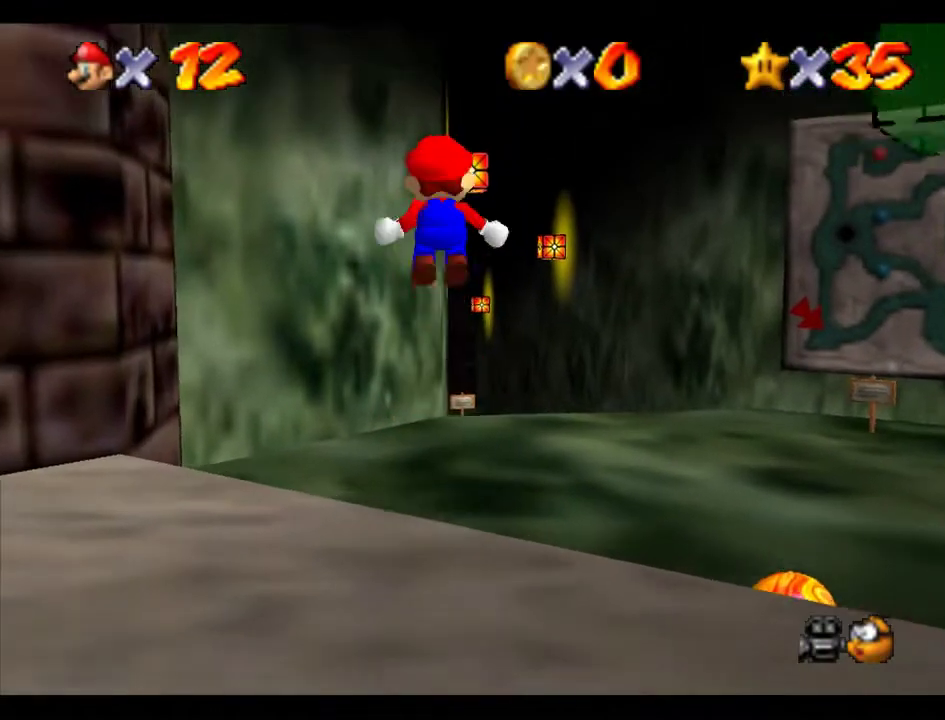
{"buttons": ["Z"], "left_stick": "up", "events": []}
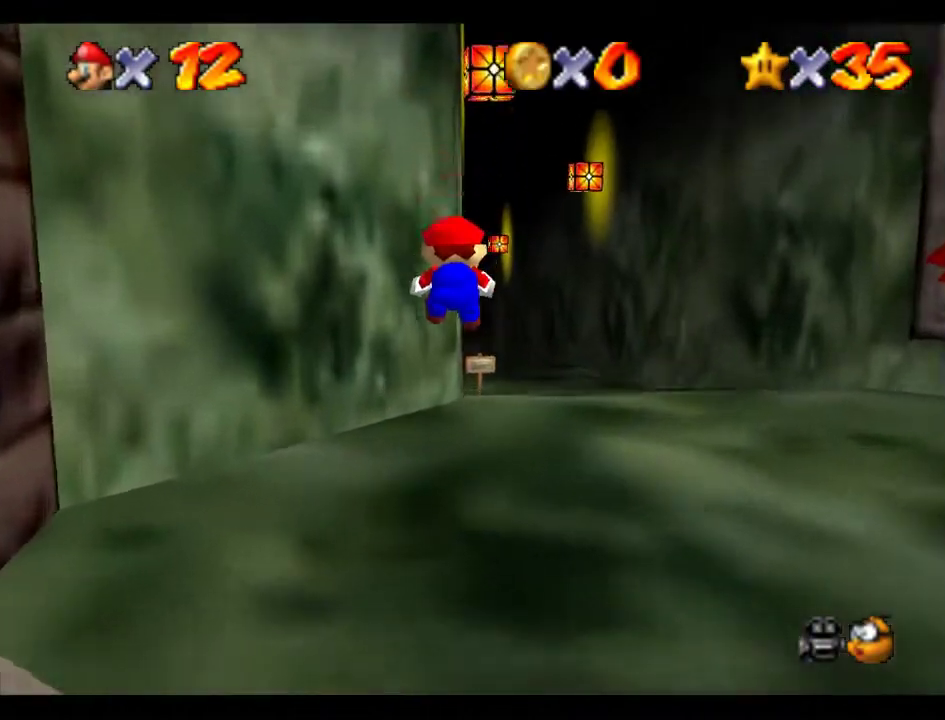
{"buttons": ["Z"], "left_stick": "up", "events": [[303, "A", "down"], [404, "A", "up"]]}
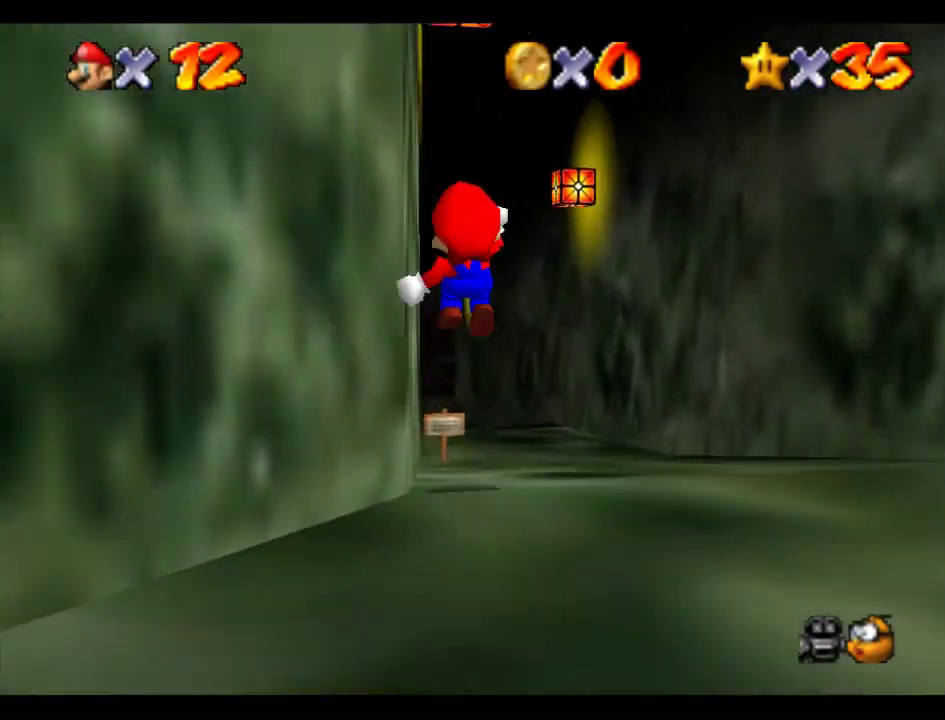
{"buttons": ["Z"], "left_stick": "up", "events": []}
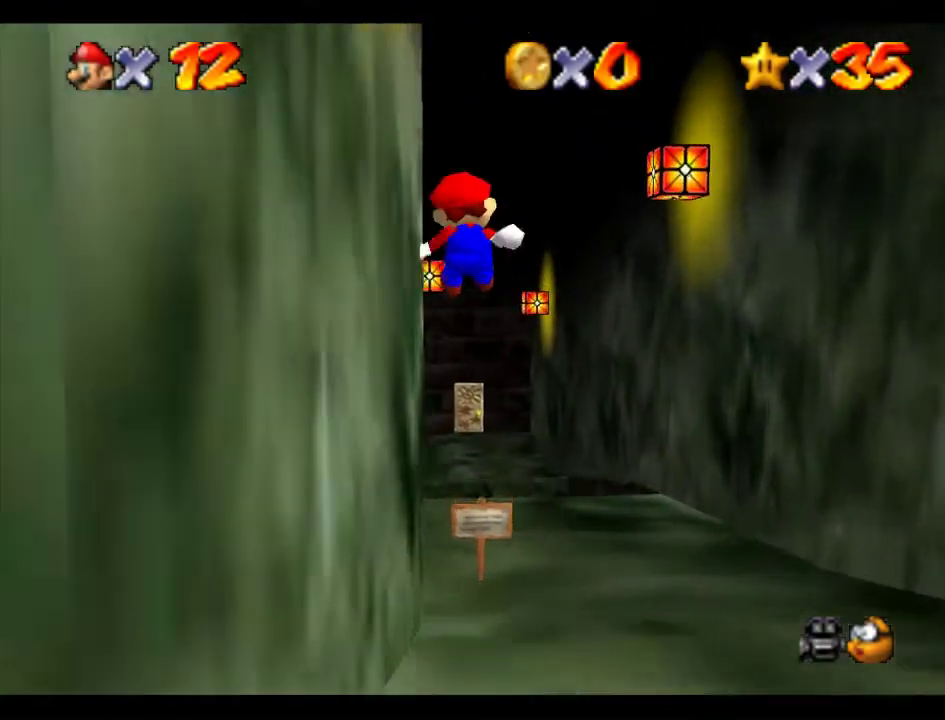
{"buttons": ["Z"], "left_stick": "up", "events": []}
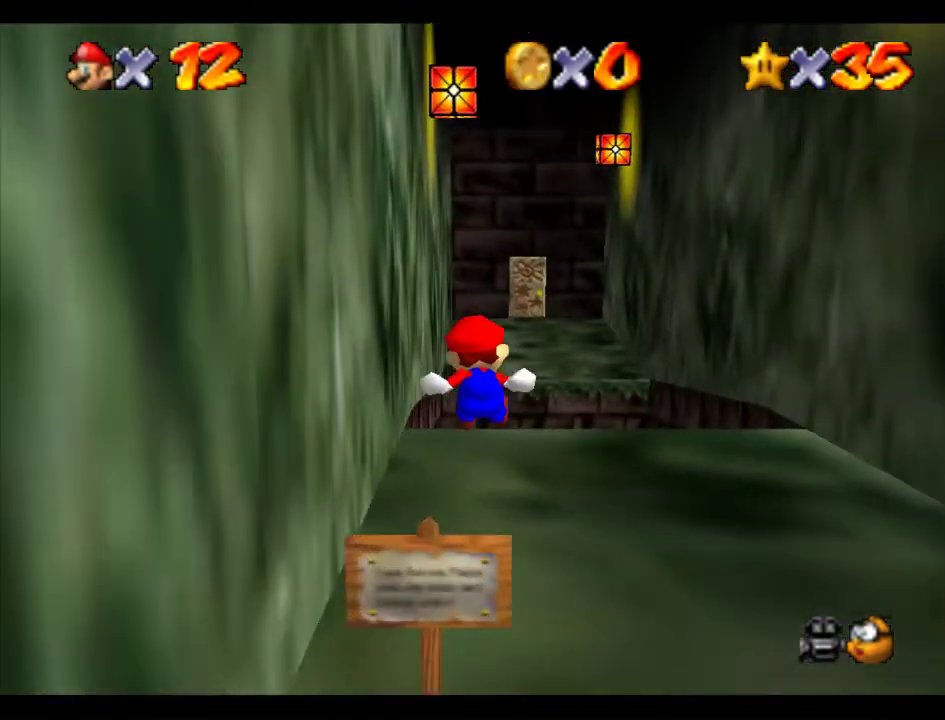
{"buttons": ["R1"], "left_stick": "up", "events": [[134, "A", "down"], [202, "A", "up"], [370, "Z", "up"], [471, "R1", "down"]]}
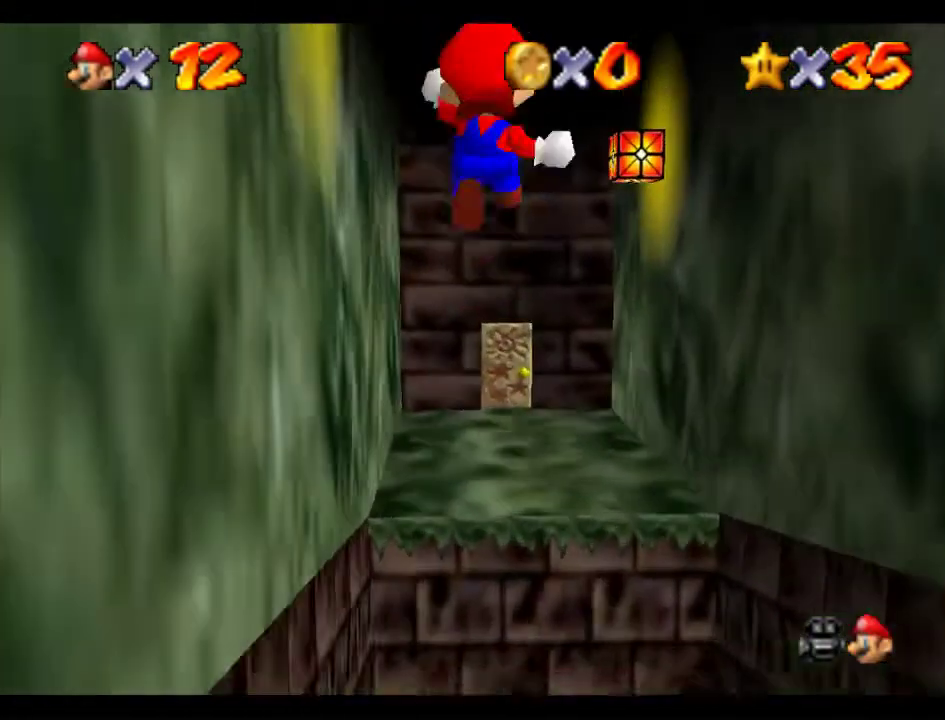
{"buttons": [], "left_stick": "up", "events": [[34, "C_DOWN", "down"], [135, "C_DOWN", "up"], [135, "R1", "up"]]}
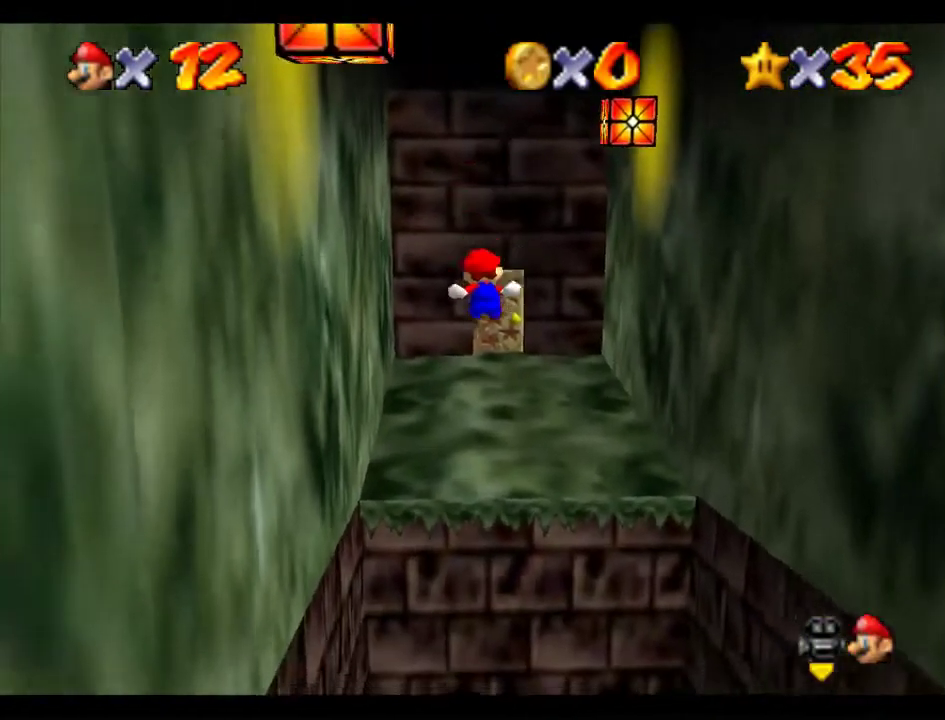
{"buttons": [], "left_stick": "up", "events": []}
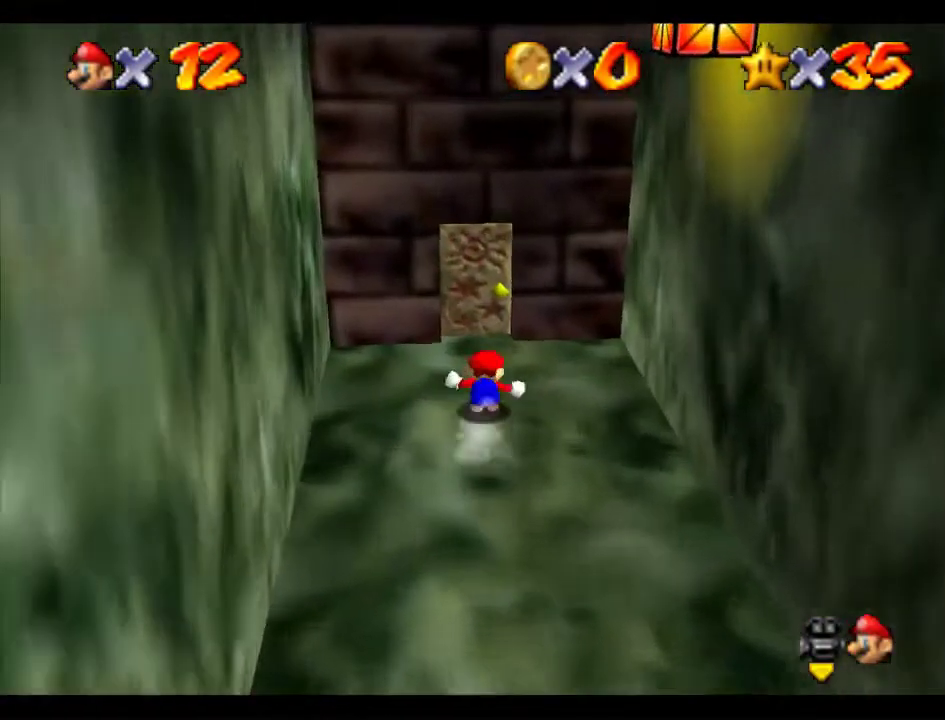
{"buttons": [], "left_stick": "center", "events": [[505, "left_stick", "center"]]}
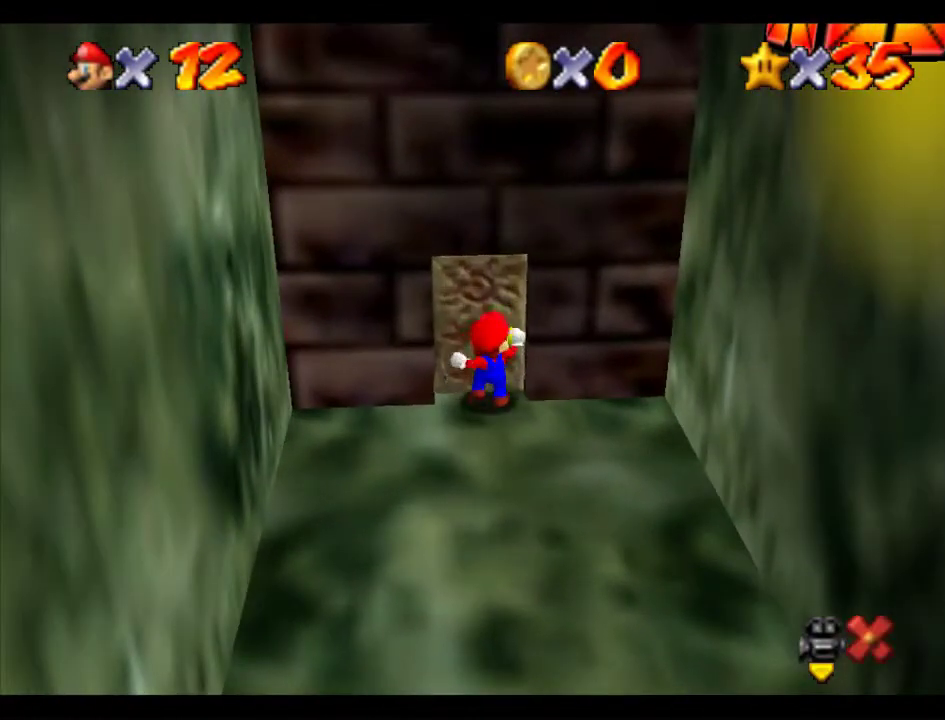
{"buttons": ["A"], "left_stick": "up-right", "events": [[135, "left_stick", "up-right"], [168, "A", "down"]]}
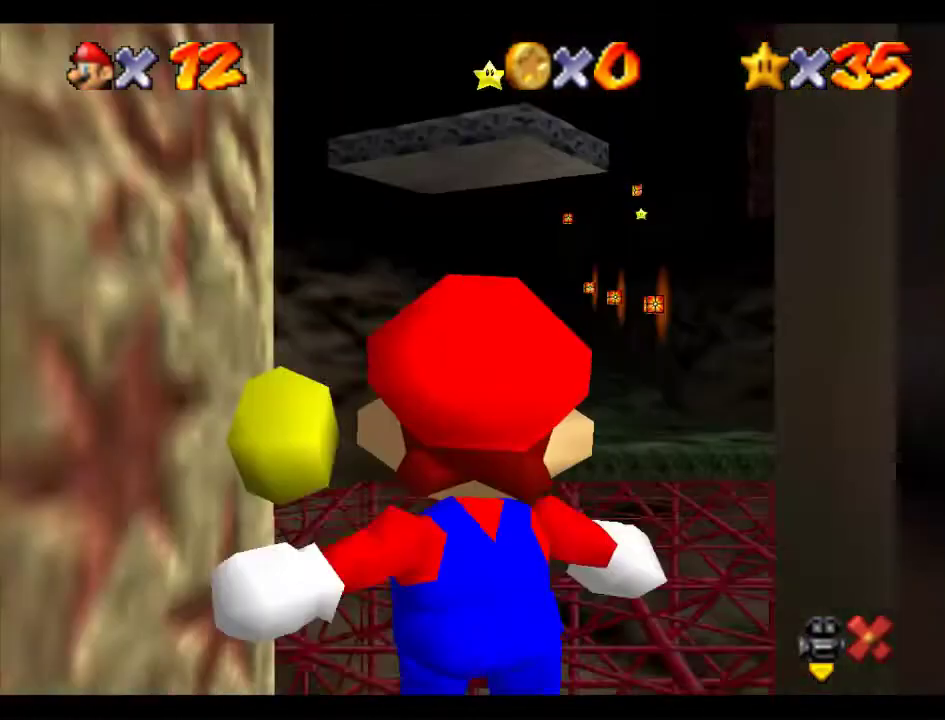
{"buttons": ["A"], "left_stick": "up-right", "events": []}
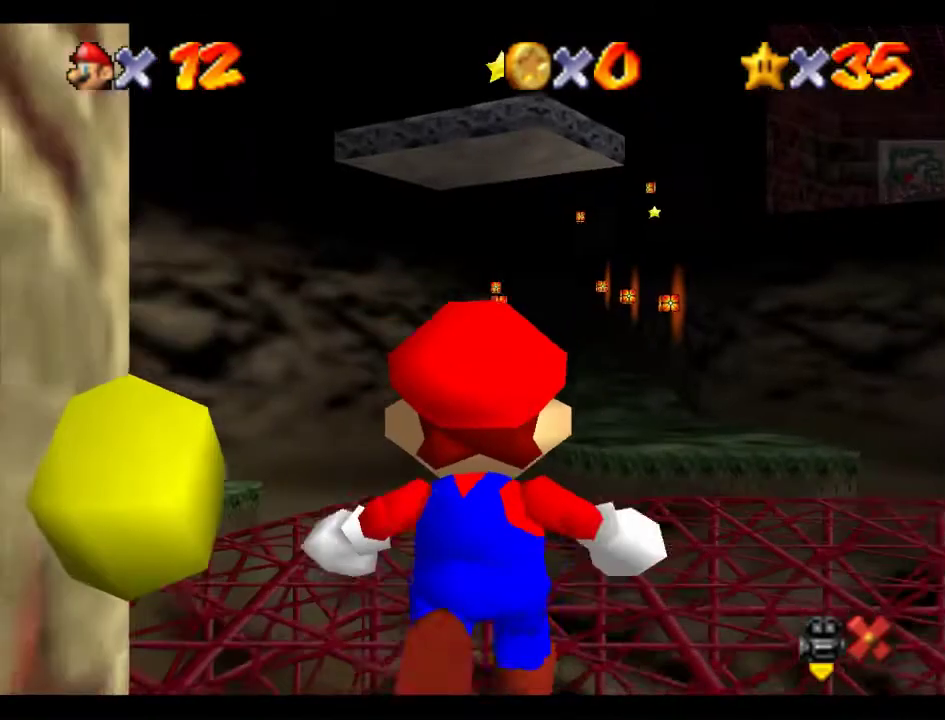
{"buttons": ["A"], "left_stick": "up-right", "events": []}
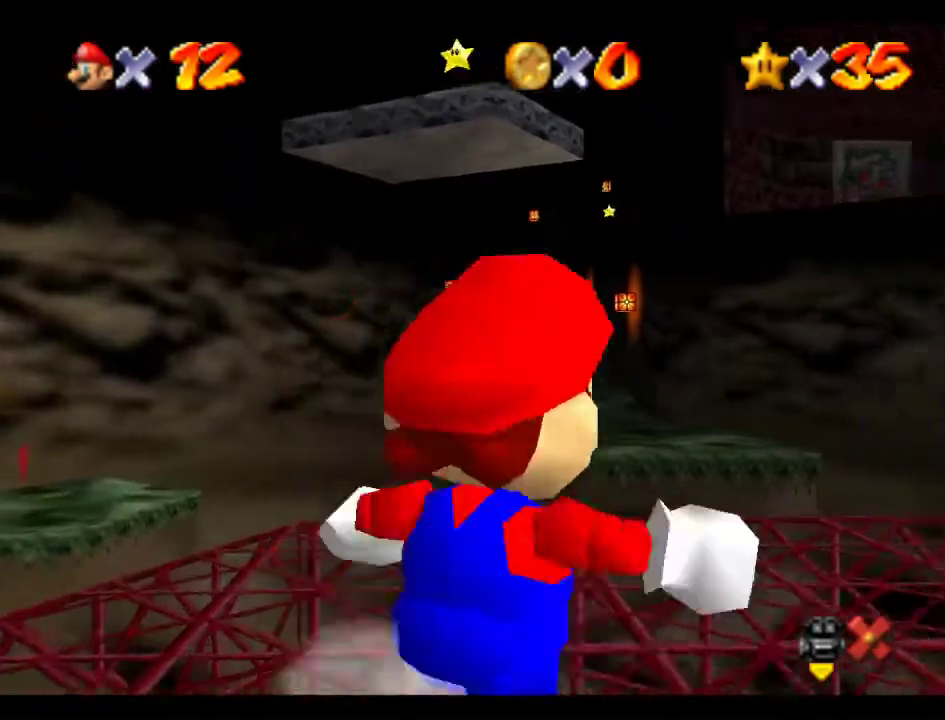
{"buttons": [], "left_stick": "up-right", "events": [[67, "B", "down"], [168, "A", "up"], [168, "B", "up"]]}
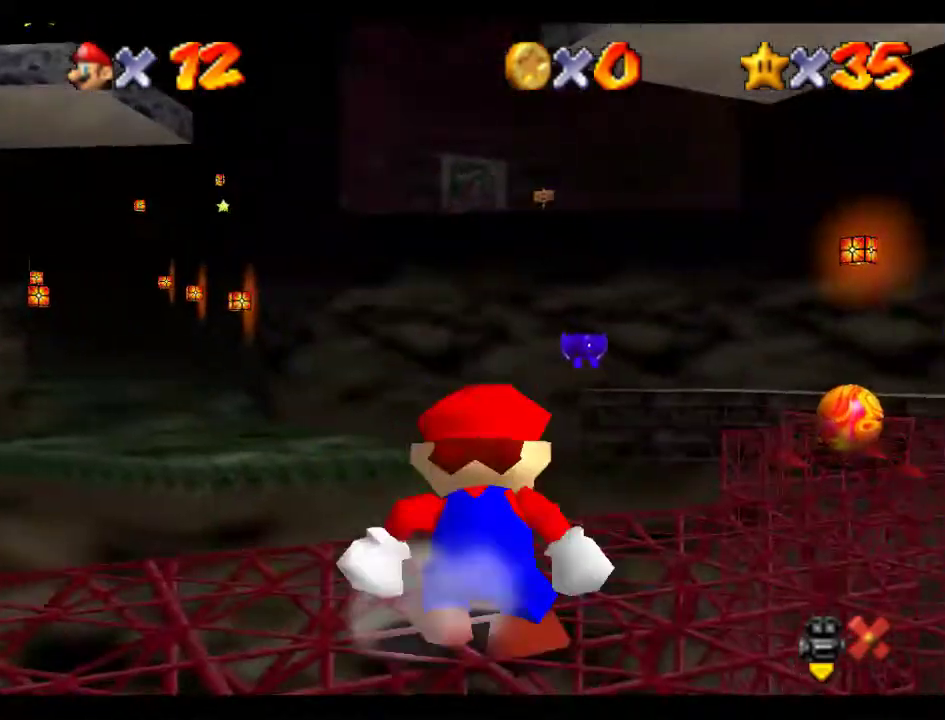
{"buttons": [], "left_stick": "up", "events": [[202, "A", "down"], [202, "B", "down"], [304, "A", "up"], [304, "B", "up"], [337, "left_stick", "up"]]}
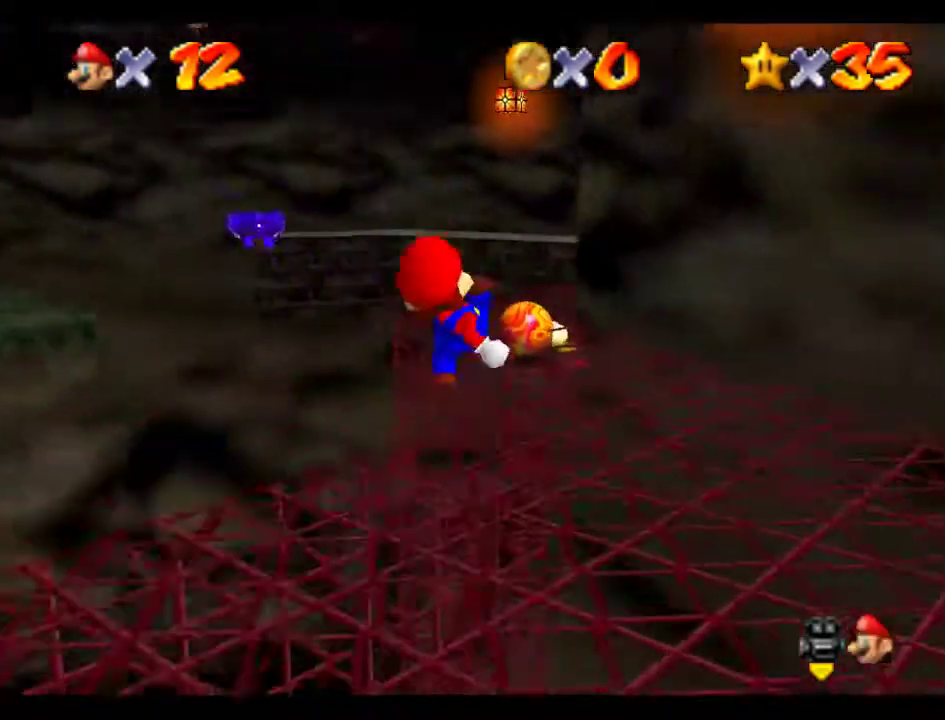
{"buttons": ["A"], "left_stick": "up-right", "events": [[33, "left_stick", "up-right"], [101, "A", "down"]]}